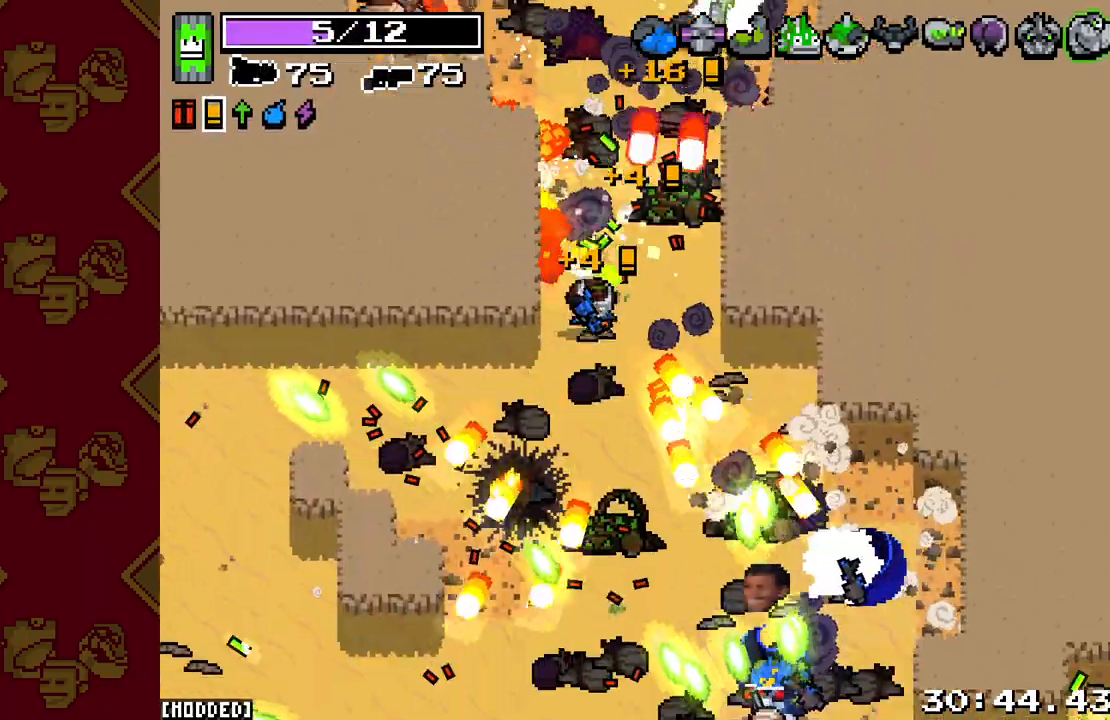
Gameplay with a controller (PlayStation layout); each line is a JSON object with the inputs held at the frame after it. "events" lists button and stick changes between this image and that frame as [ms after this image, input, new state], when the widget could be followed in between. Not read: L3.
{"buttons": ["R2"], "left_stick": "left", "right_stick": "down", "events": [[267, "left_stick", "up-left"], [283, "L2", "up"], [300, "R2", "up"], [400, "right_stick", "down"], [433, "left_stick", "left"], [467, "R2", "down"]]}
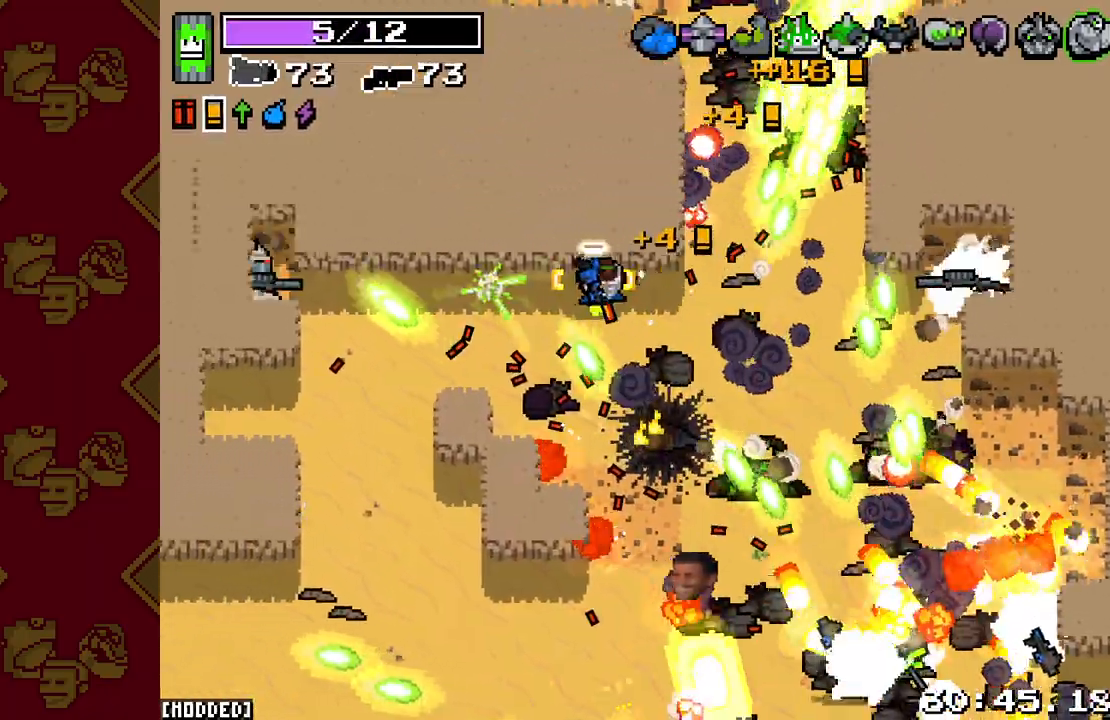
{"buttons": [], "left_stick": "down-left", "right_stick": "left", "events": [[67, "left_stick", "down-left"], [100, "R2", "up"], [417, "right_stick", "left"]]}
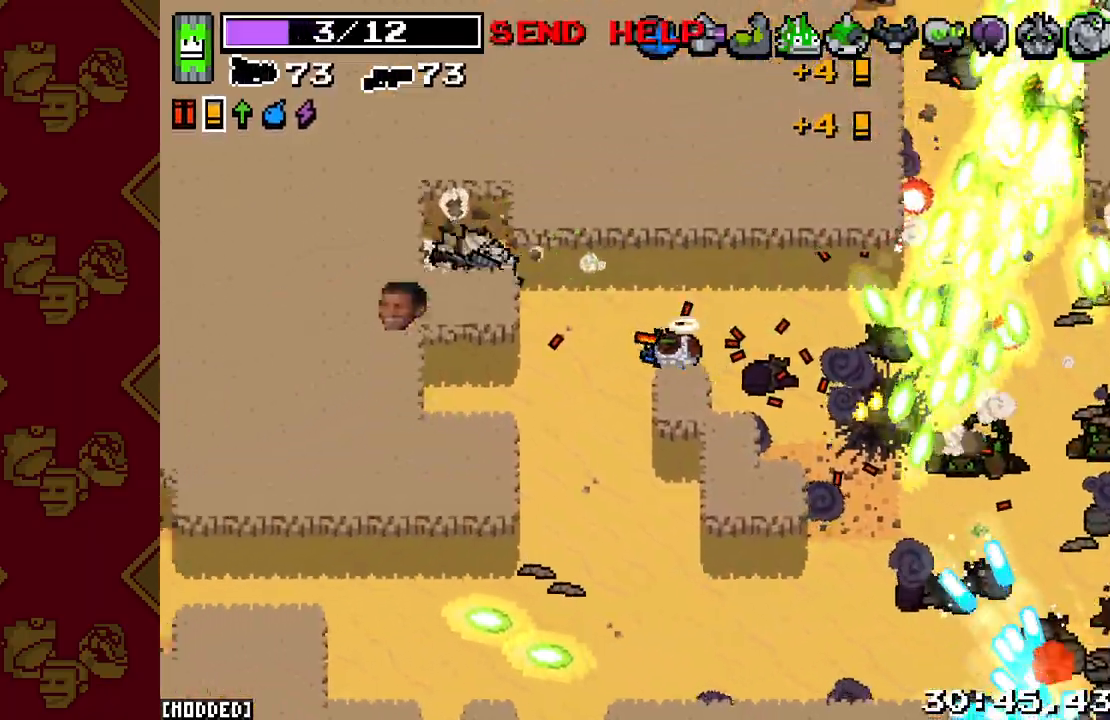
{"buttons": ["L2", "R2"], "left_stick": "left", "right_stick": "up-left", "events": [[33, "right_stick", "up-left"], [50, "R2", "down"], [100, "L2", "down"], [167, "left_stick", "up-left"], [367, "left_stick", "left"]]}
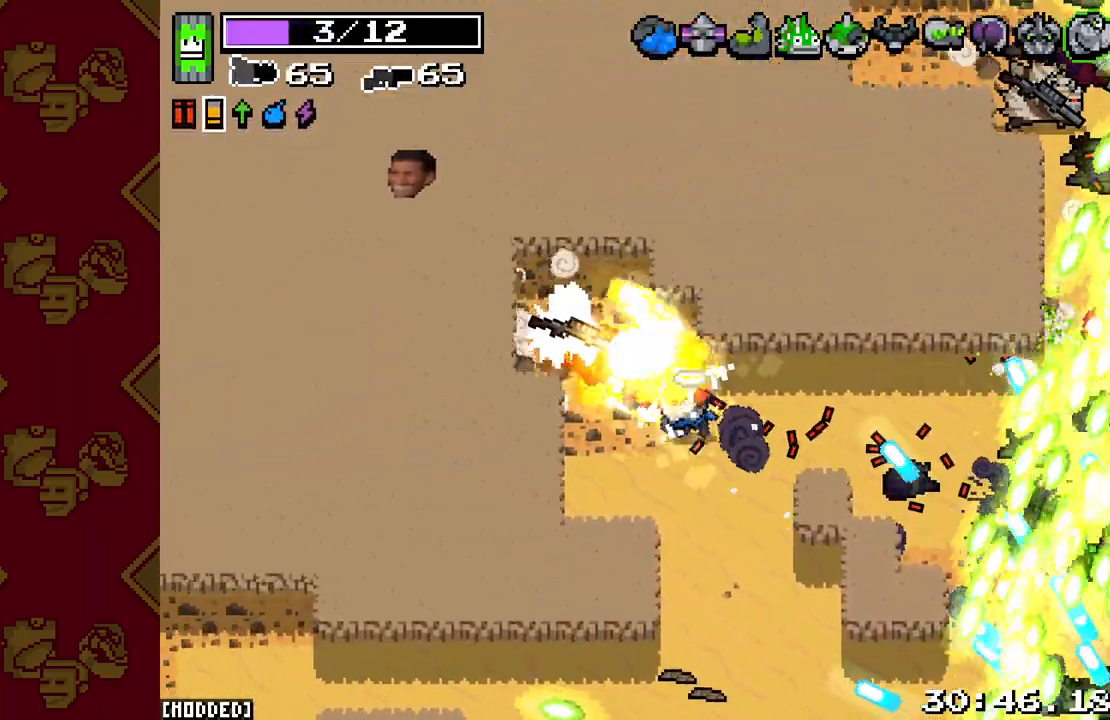
{"buttons": [], "left_stick": "left", "right_stick": "up-right", "events": [[250, "left_stick", "up-left"], [433, "left_stick", "left"], [450, "L2", "up"], [467, "R2", "up"], [500, "right_stick", "up-right"]]}
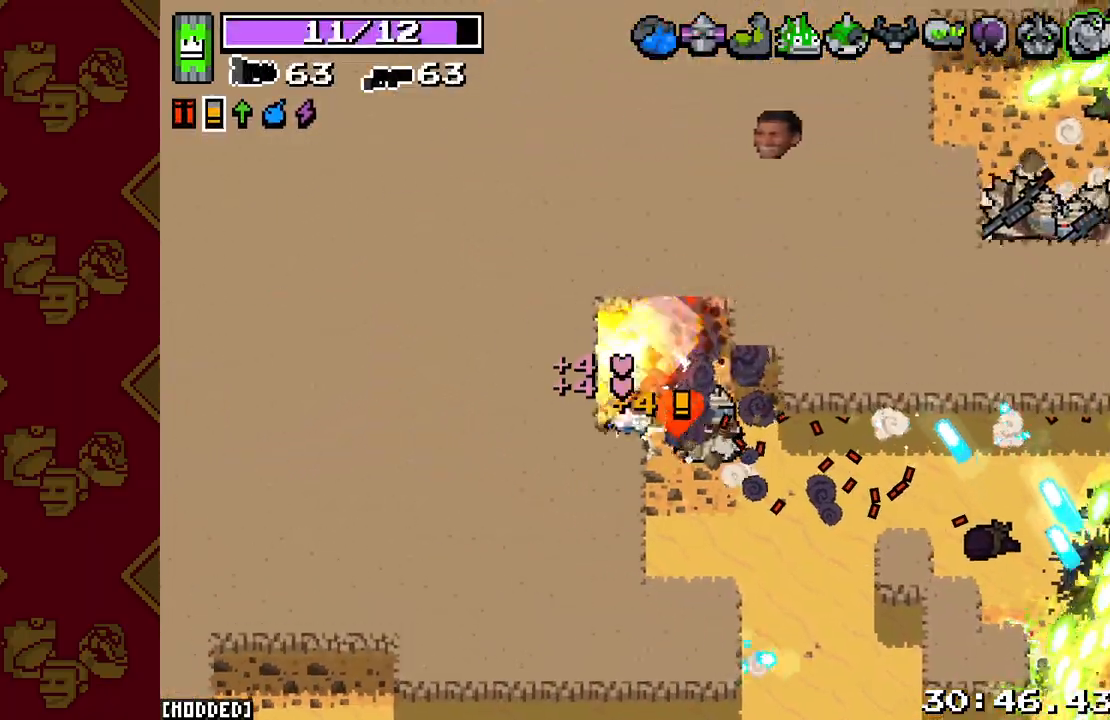
{"buttons": [], "left_stick": "down-left", "right_stick": "right", "events": [[100, "right_stick", "right"], [183, "left_stick", "up"], [267, "right_stick", "down-right"], [383, "left_stick", "down-right"], [467, "left_stick", "down-left"], [500, "right_stick", "right"]]}
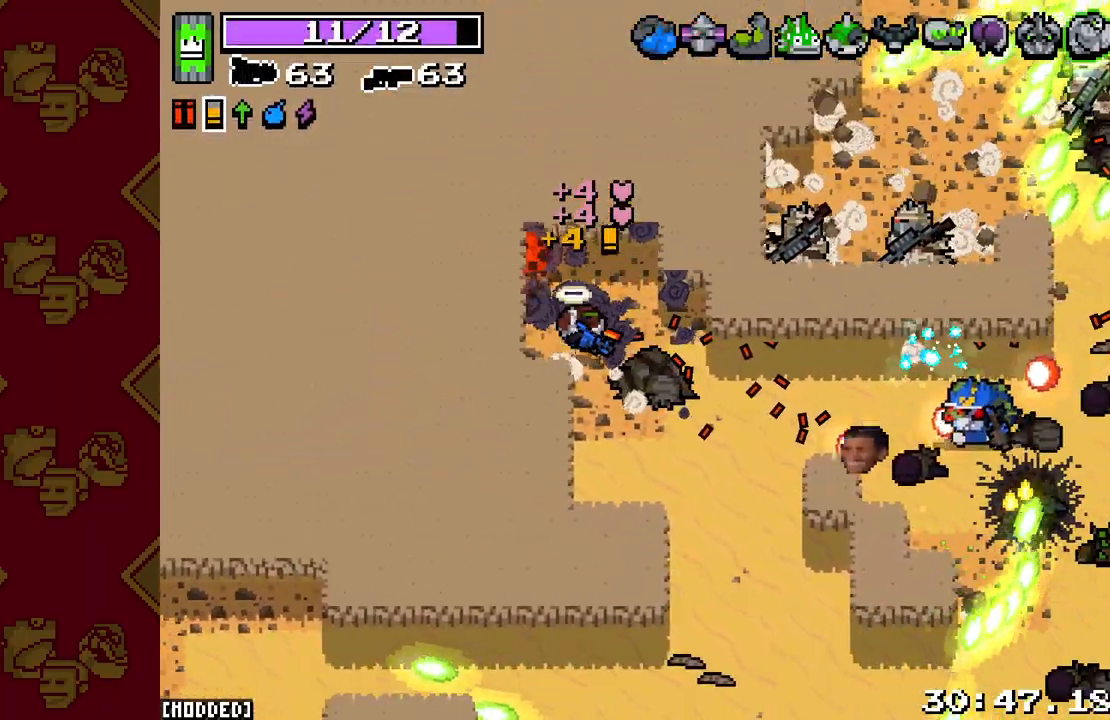
{"buttons": [], "left_stick": "center", "right_stick": "right", "events": [[33, "left_stick", "up-left"], [133, "left_stick", "up-right"], [367, "left_stick", "center"]]}
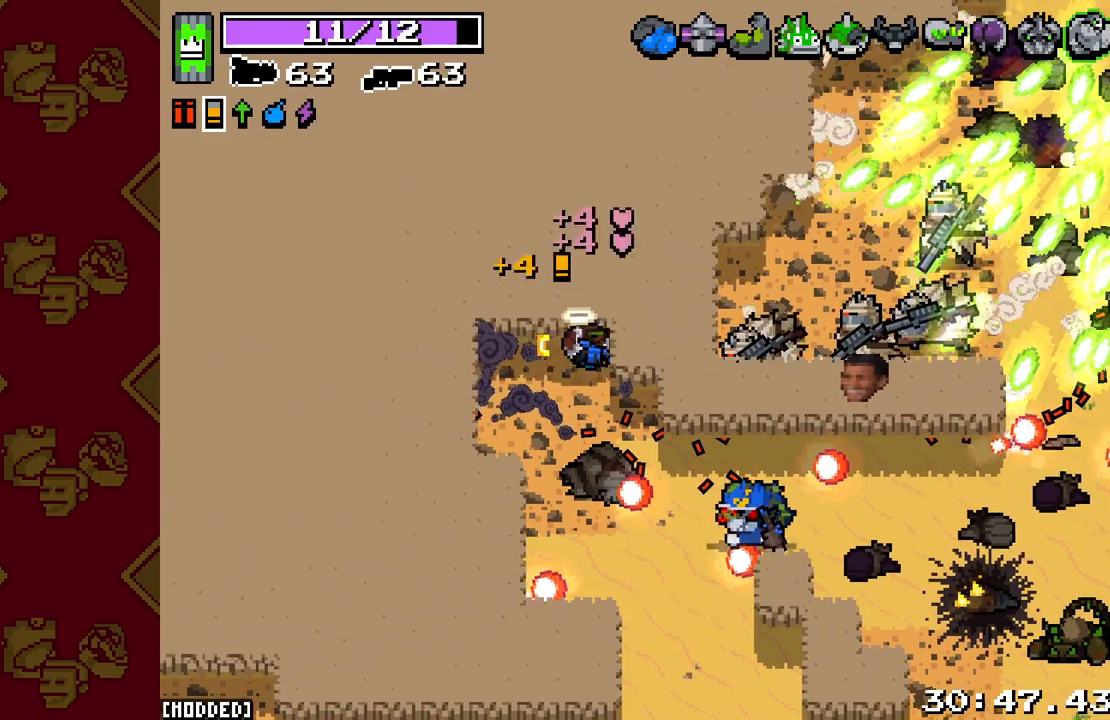
{"buttons": ["L2", "R2"], "left_stick": "center", "right_stick": "down-right", "events": [[50, "left_stick", "left"], [183, "right_stick", "down-right"], [200, "left_stick", "center"], [333, "L2", "down"], [333, "R2", "down"]]}
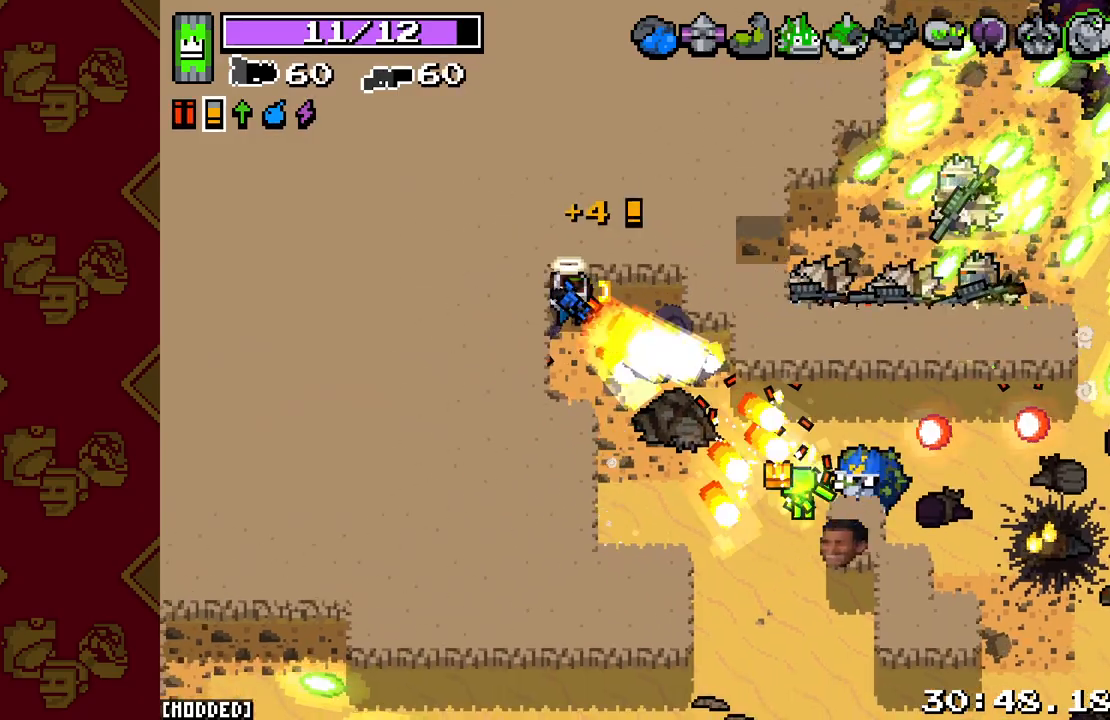
{"buttons": ["L2", "R2"], "left_stick": "down-left", "right_stick": "right", "events": [[83, "L2", "up"], [83, "R2", "up"], [267, "left_stick", "down"], [267, "right_stick", "right"], [317, "R2", "down"], [350, "L2", "down"], [500, "left_stick", "down-left"]]}
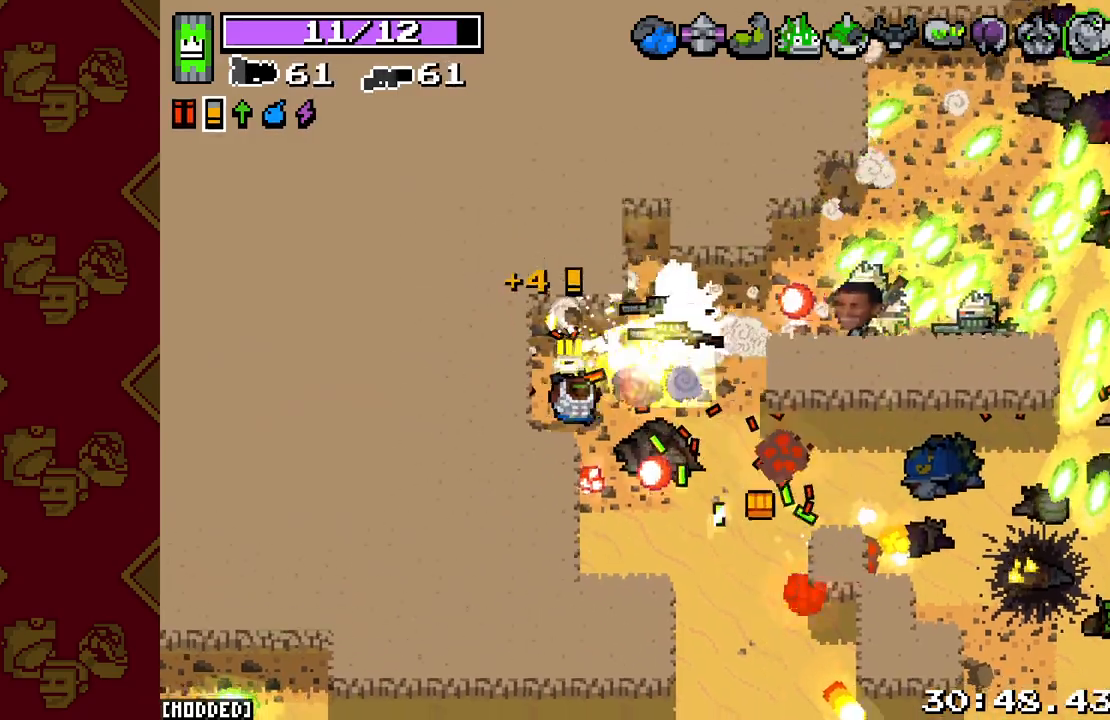
{"buttons": ["L2", "R2"], "left_stick": "down-right", "right_stick": "up-right", "events": [[100, "right_stick", "up-right"], [133, "left_stick", "up-left"], [283, "left_stick", "down"], [467, "left_stick", "down-right"]]}
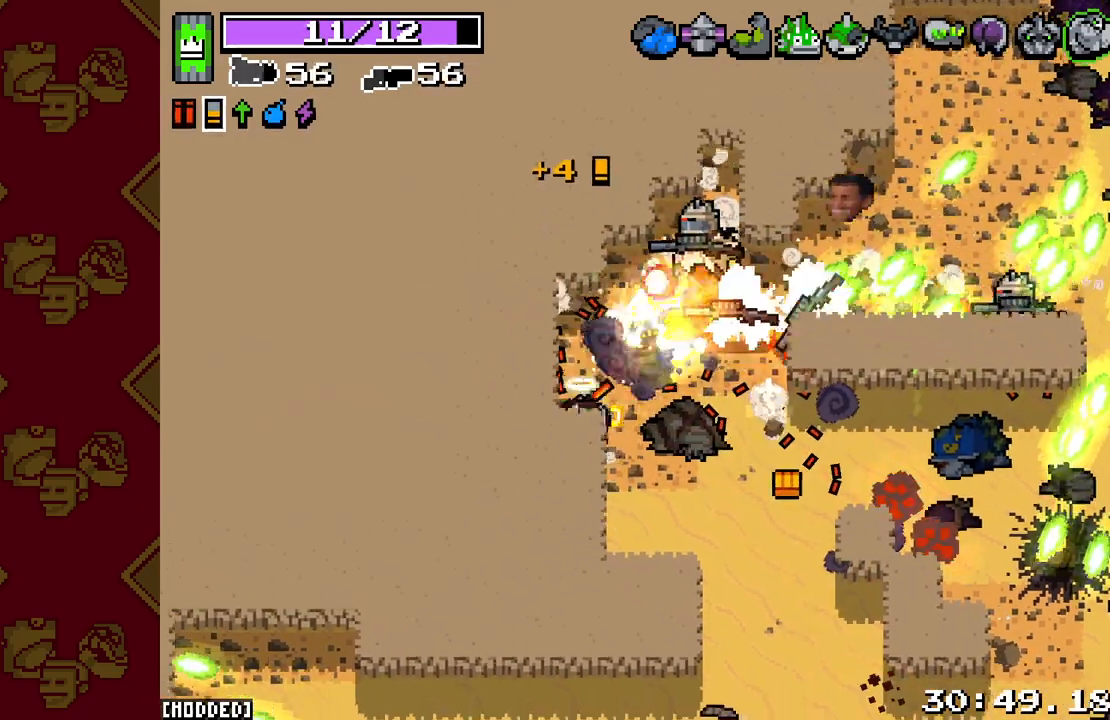
{"buttons": ["L2", "R2"], "left_stick": "down-left", "right_stick": "up-right", "events": [[67, "left_stick", "right"], [367, "left_stick", "down"], [467, "left_stick", "down-left"]]}
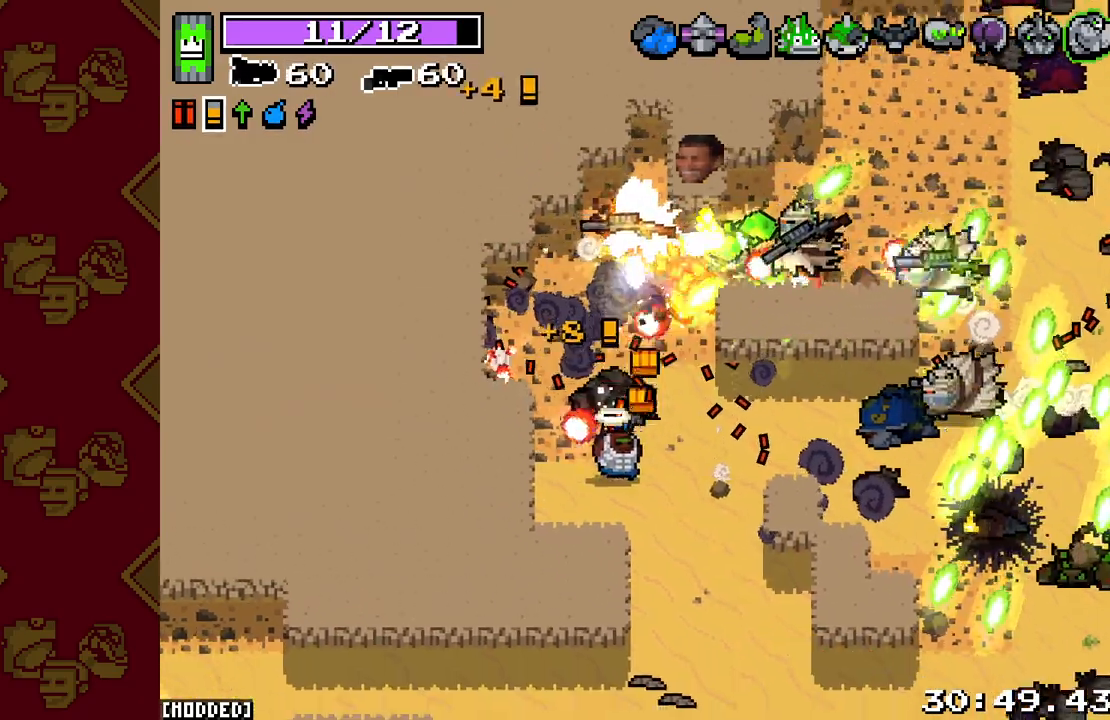
{"buttons": [], "left_stick": "down-right", "right_stick": "up-right", "events": [[83, "left_stick", "center"], [183, "left_stick", "right"], [417, "L2", "up"], [417, "R2", "up"], [433, "left_stick", "down-right"]]}
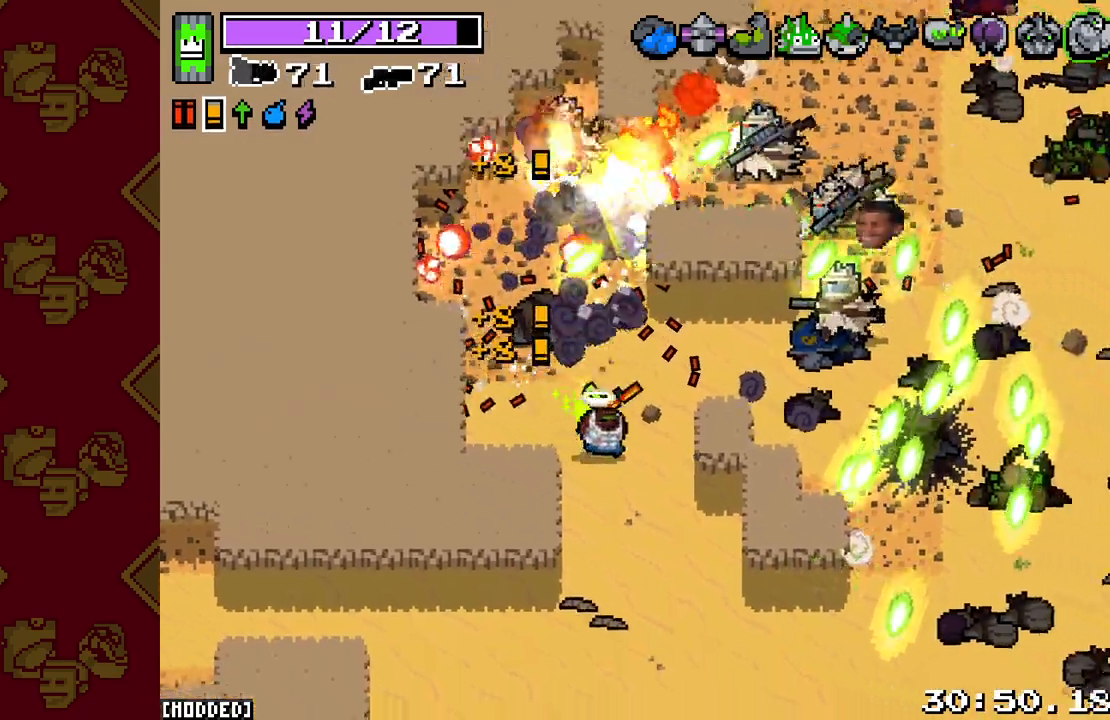
{"buttons": ["L2", "R2"], "left_stick": "down-right", "right_stick": "up-right", "events": [[67, "R2", "down"], [83, "L2", "down"], [100, "left_stick", "down-left"], [200, "left_stick", "down"], [317, "left_stick", "down-right"]]}
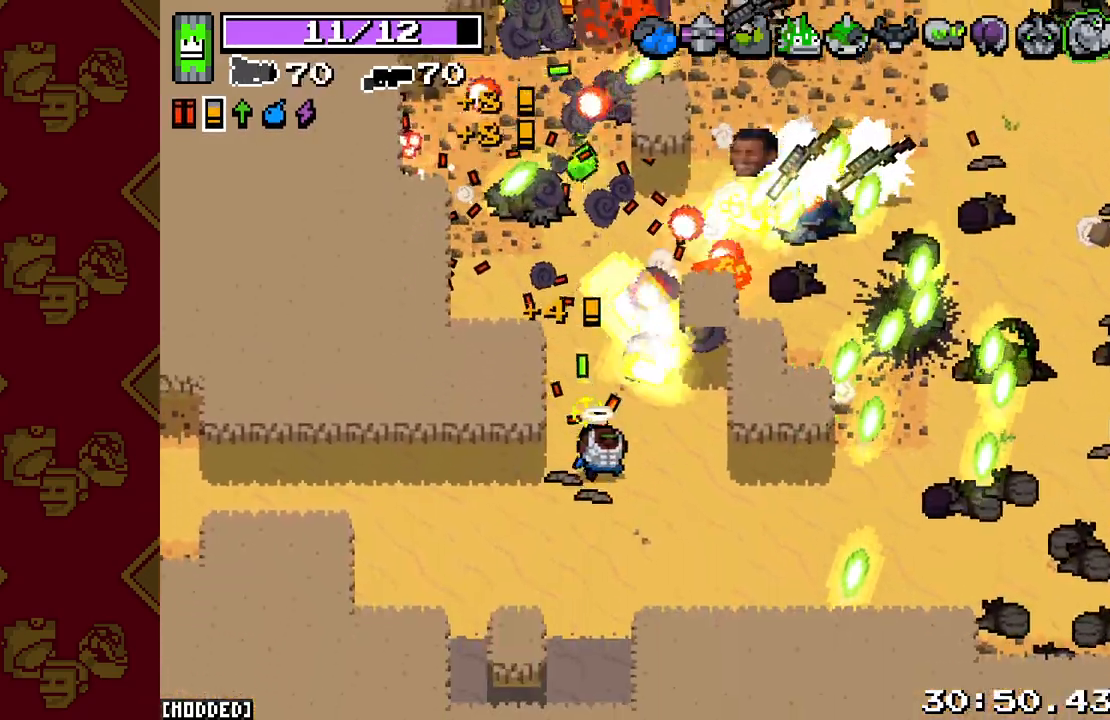
{"buttons": [], "left_stick": "up-left", "right_stick": "center", "events": [[50, "left_stick", "left"], [300, "R2", "up"], [350, "L2", "up"], [433, "right_stick", "center"], [500, "left_stick", "up-left"]]}
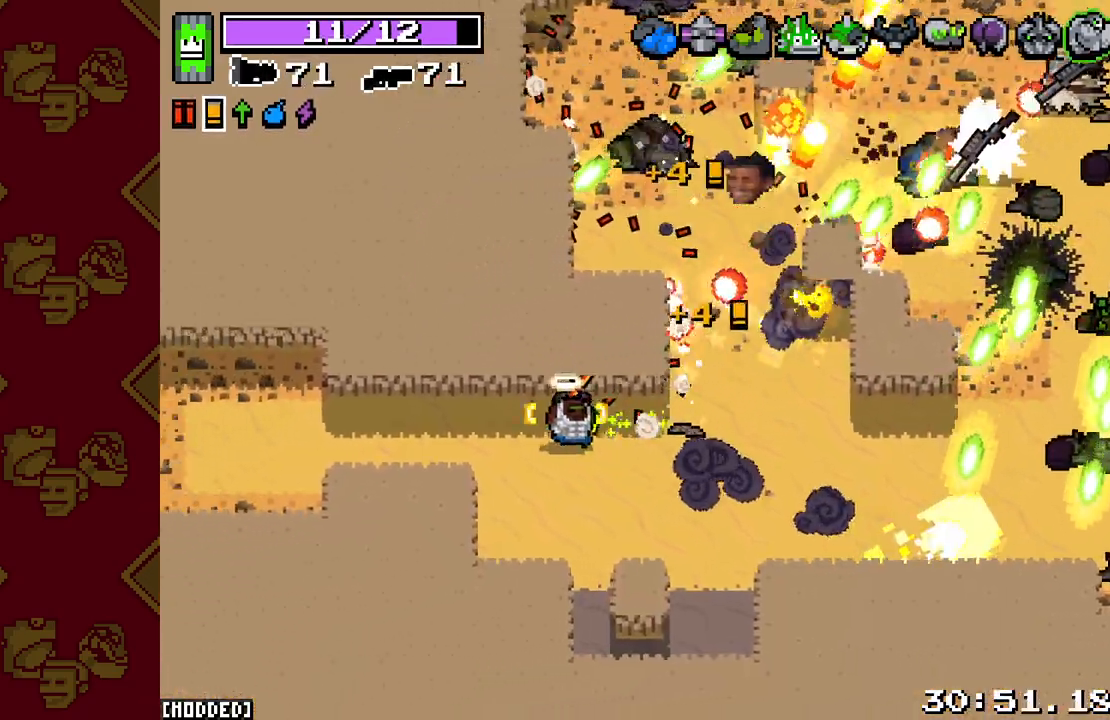
{"buttons": [], "left_stick": "right", "right_stick": "up-right", "events": [[150, "right_stick", "up-right"], [183, "left_stick", "center"], [450, "left_stick", "right"]]}
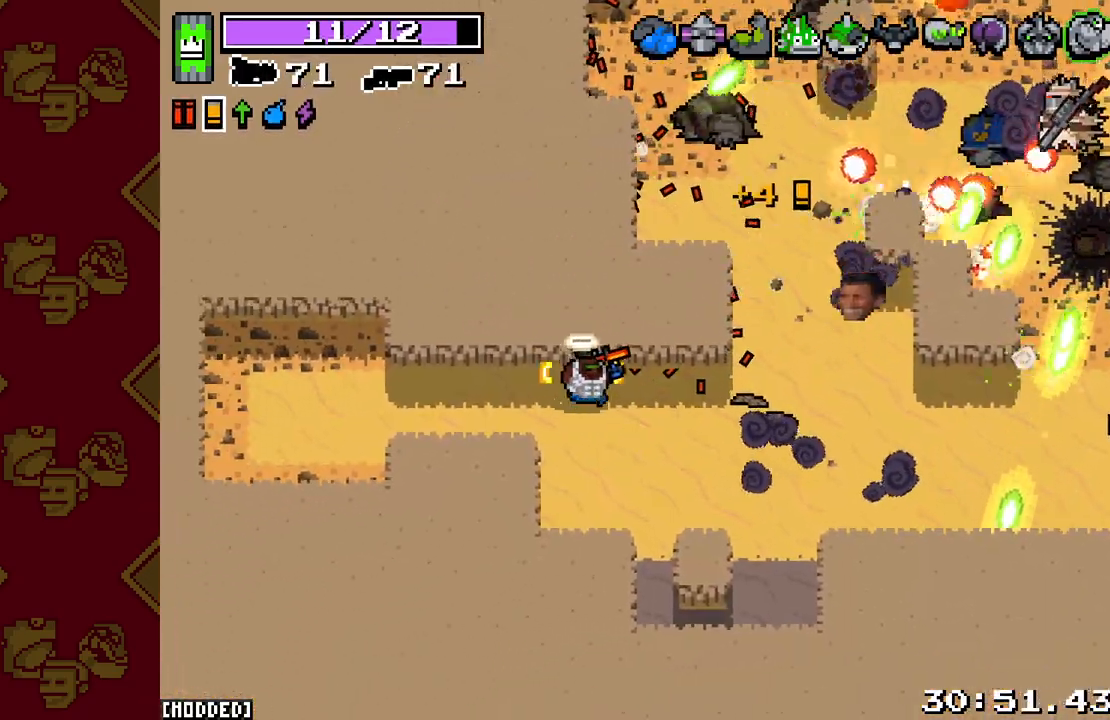
{"buttons": [], "left_stick": "center", "right_stick": "up-right", "events": [[50, "left_stick", "center"]]}
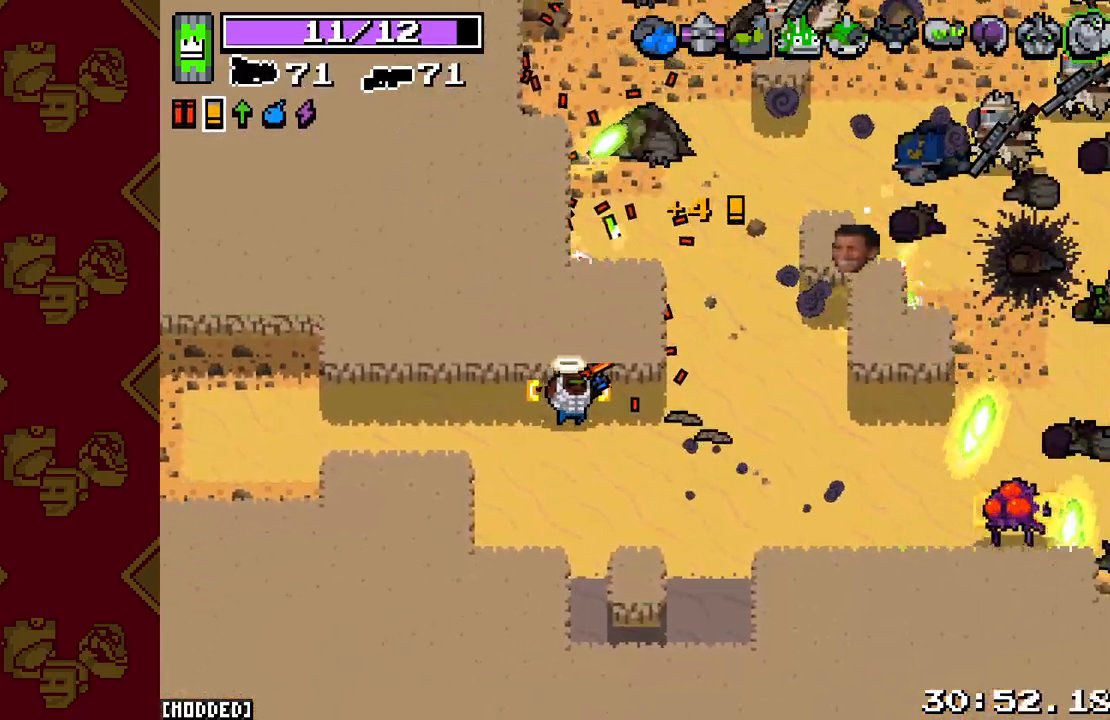
{"buttons": ["L2", "R2"], "left_stick": "down-left", "right_stick": "right", "events": [[150, "left_stick", "right"], [250, "right_stick", "right"], [383, "L2", "down"], [383, "R2", "down"], [417, "left_stick", "down-left"]]}
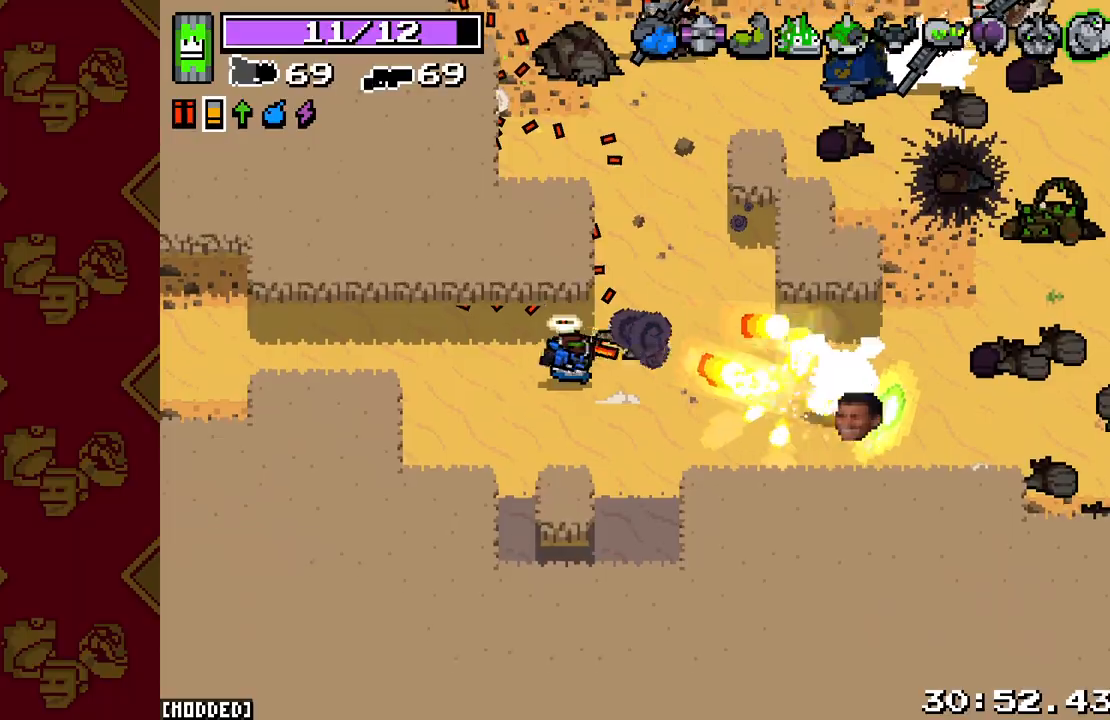
{"buttons": [], "left_stick": "right", "right_stick": "up-right", "events": [[17, "left_stick", "left"], [117, "L2", "up"], [150, "R2", "up"], [150, "left_stick", "up"], [300, "left_stick", "center"], [400, "left_stick", "right"], [483, "right_stick", "up-right"]]}
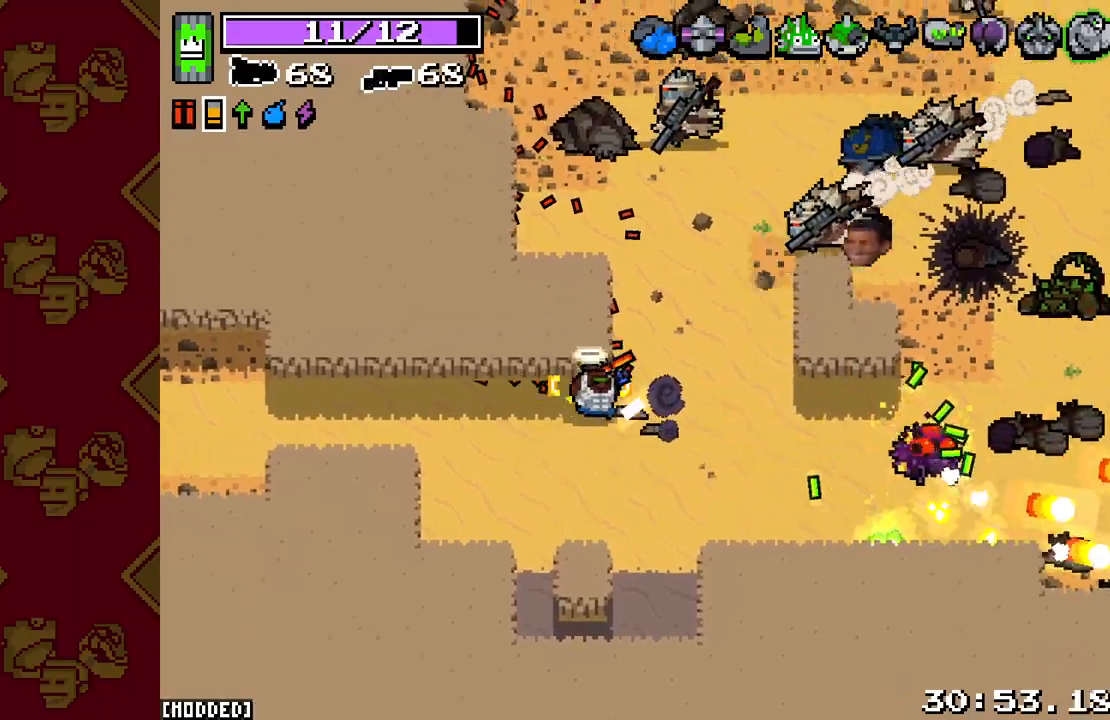
{"buttons": ["L2", "R2"], "left_stick": "right", "right_stick": "up", "events": [[150, "left_stick", "up-right"], [217, "L2", "down"], [233, "R2", "down"], [333, "left_stick", "down-right"], [383, "left_stick", "up-right"], [400, "right_stick", "up"], [500, "left_stick", "right"]]}
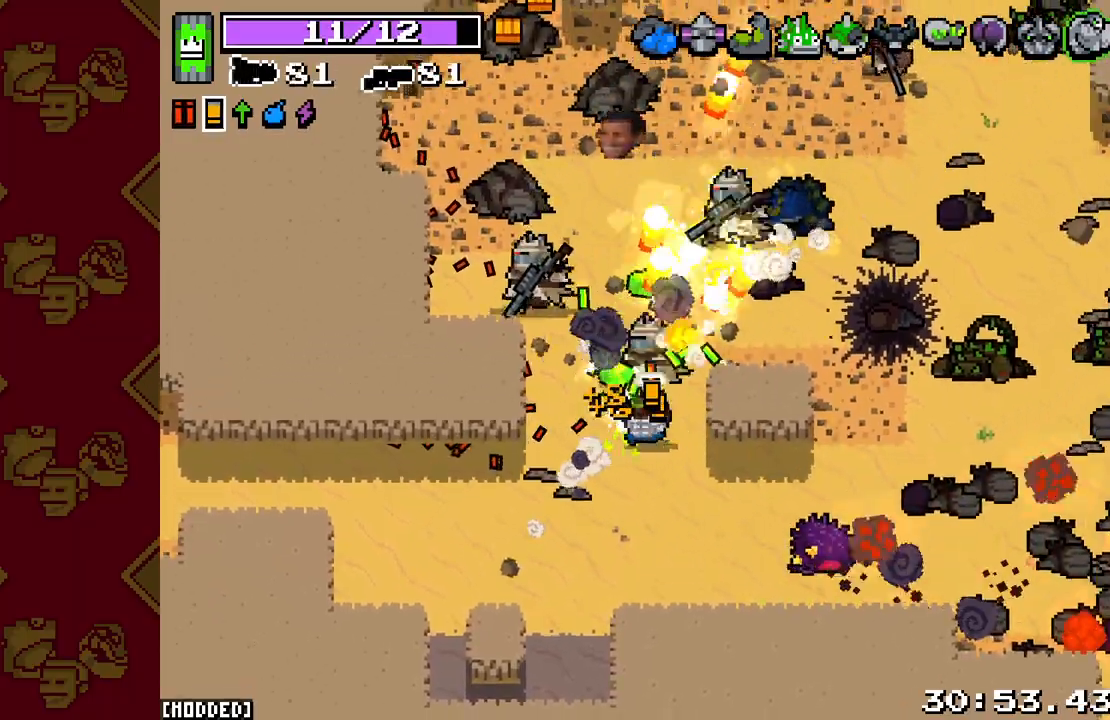
{"buttons": ["L2", "R2"], "left_stick": "right", "right_stick": "up-left", "events": [[117, "right_stick", "up-left"], [200, "left_stick", "down"], [367, "left_stick", "right"]]}
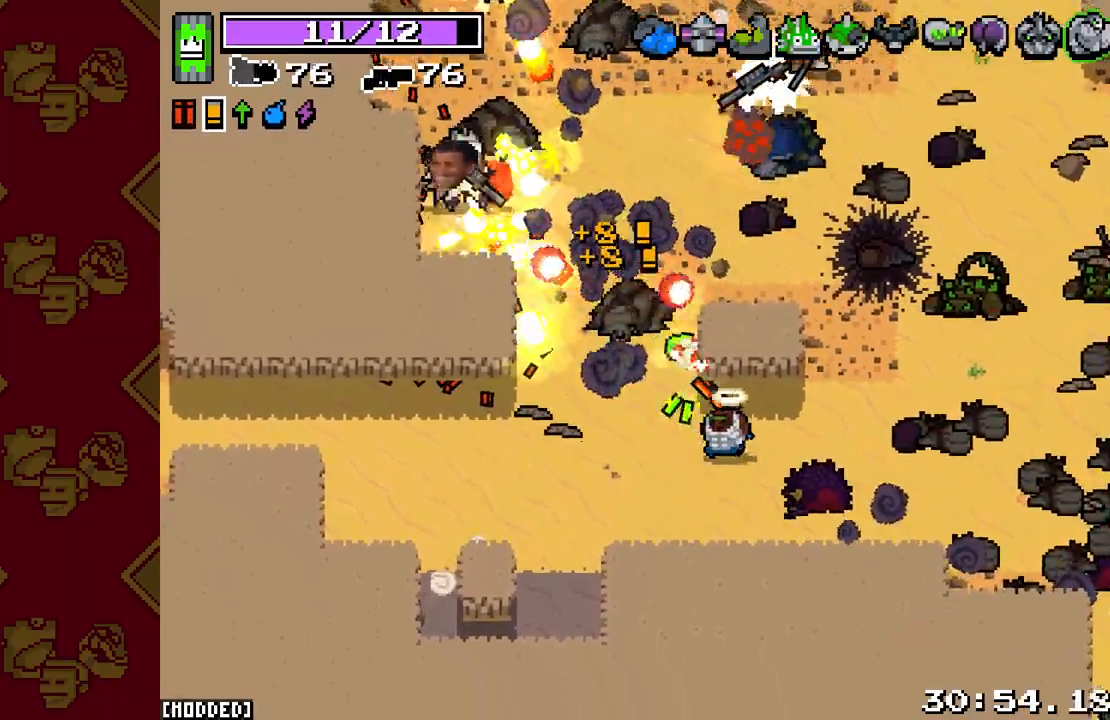
{"buttons": ["L2", "R2"], "left_stick": "up-right", "right_stick": "up-left", "events": [[50, "L2", "up"], [100, "R2", "up"], [133, "left_stick", "up-right"], [383, "R2", "down"], [400, "L2", "down"]]}
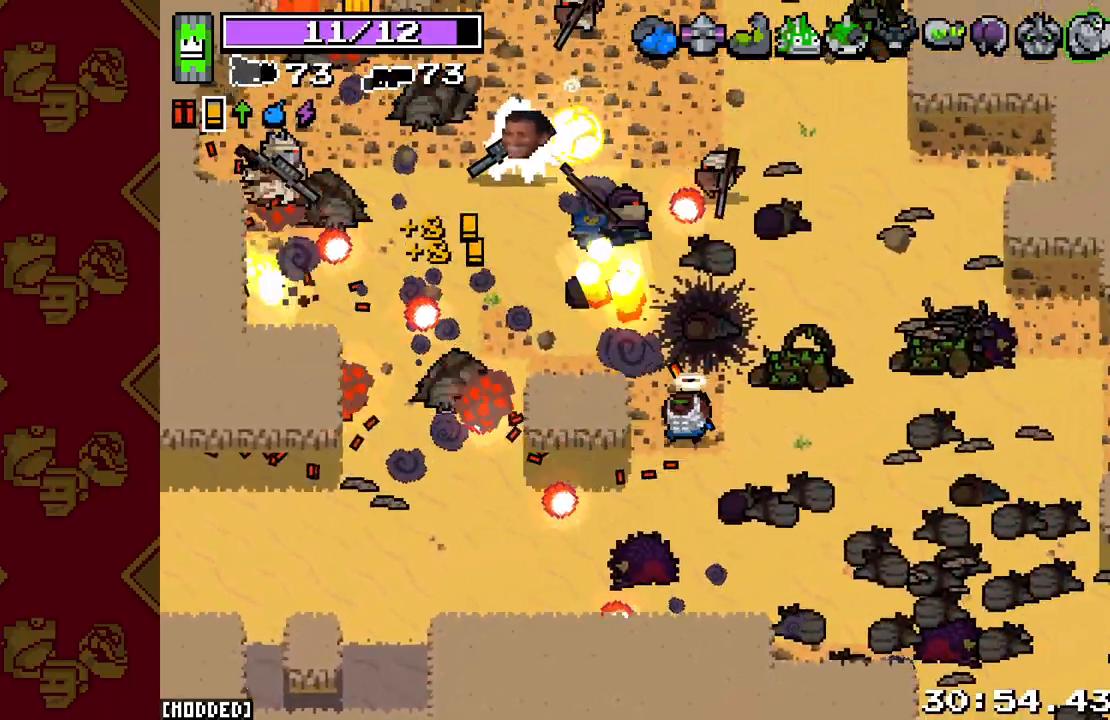
{"buttons": ["L2", "R2"], "left_stick": "up-right", "right_stick": "up-left", "events": []}
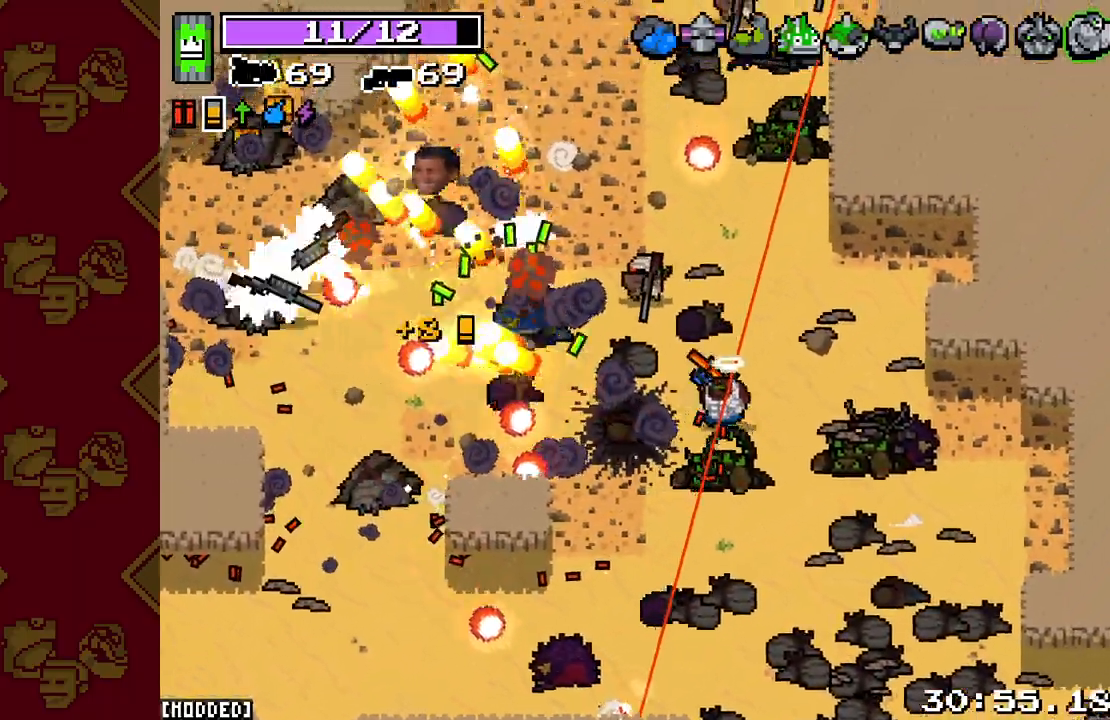
{"buttons": ["L2", "R2"], "left_stick": "left", "right_stick": "left", "events": [[67, "left_stick", "up-left"], [233, "L2", "up"], [233, "R2", "up"], [283, "right_stick", "left"], [333, "L2", "down"], [333, "R2", "down"], [400, "left_stick", "left"]]}
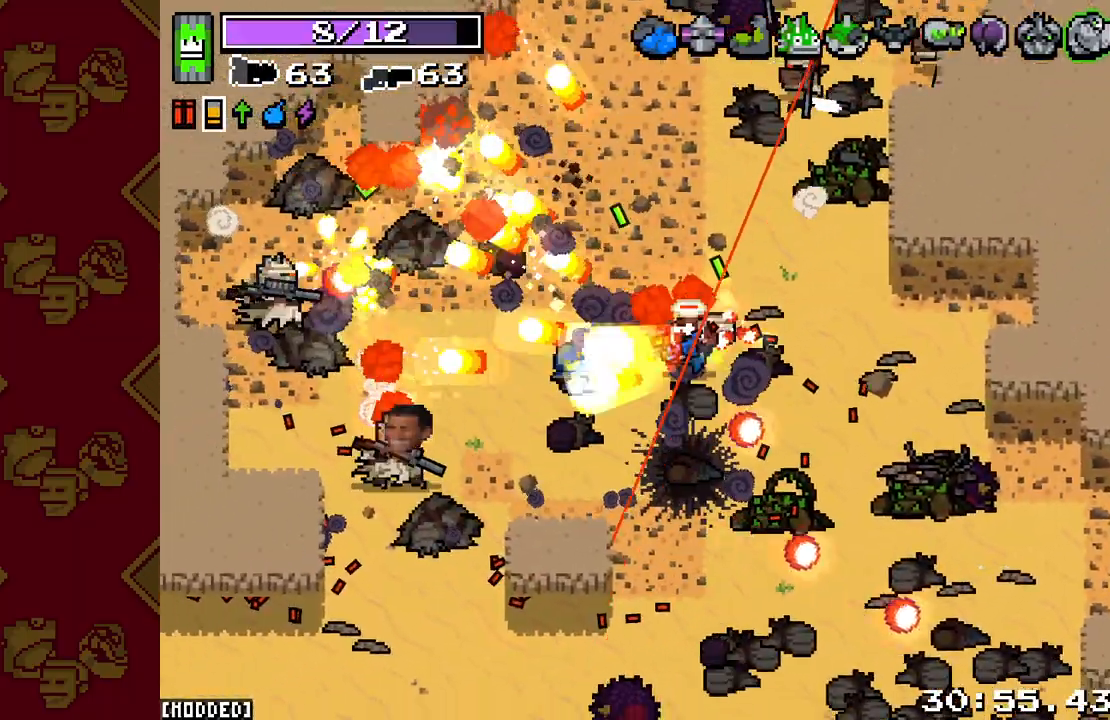
{"buttons": ["L2", "R2"], "left_stick": "up-left", "right_stick": "left", "events": [[50, "left_stick", "up-left"]]}
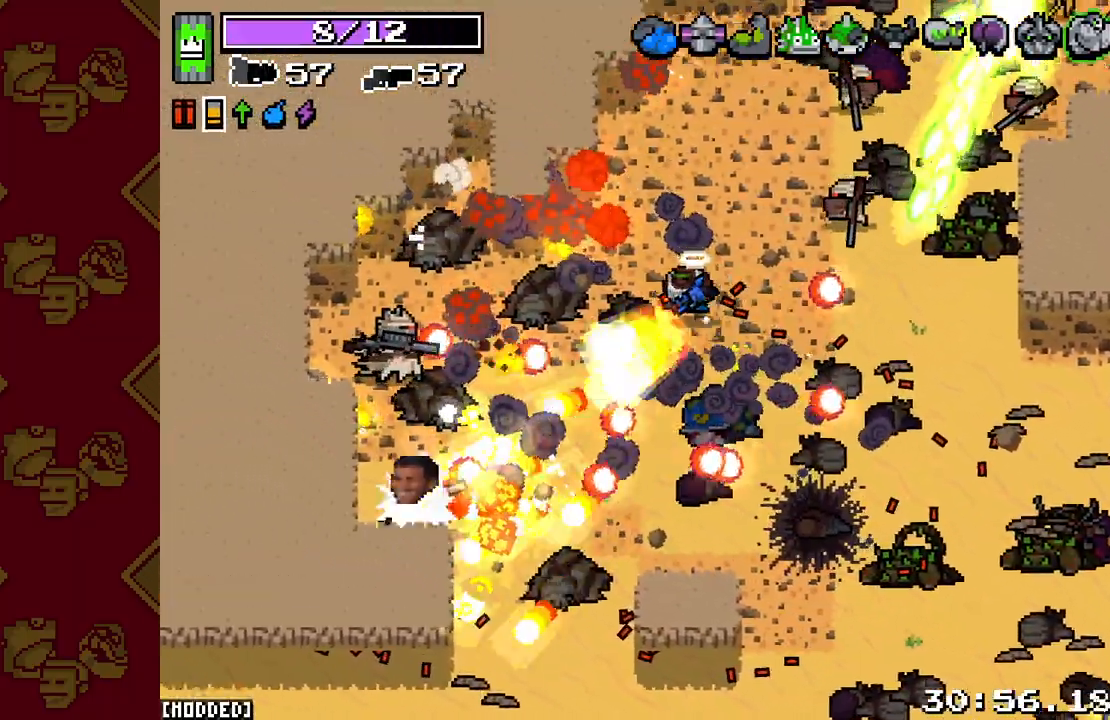
{"buttons": ["L2", "R2"], "left_stick": "left", "right_stick": "down-left", "events": [[250, "right_stick", "down-left"], [283, "left_stick", "left"]]}
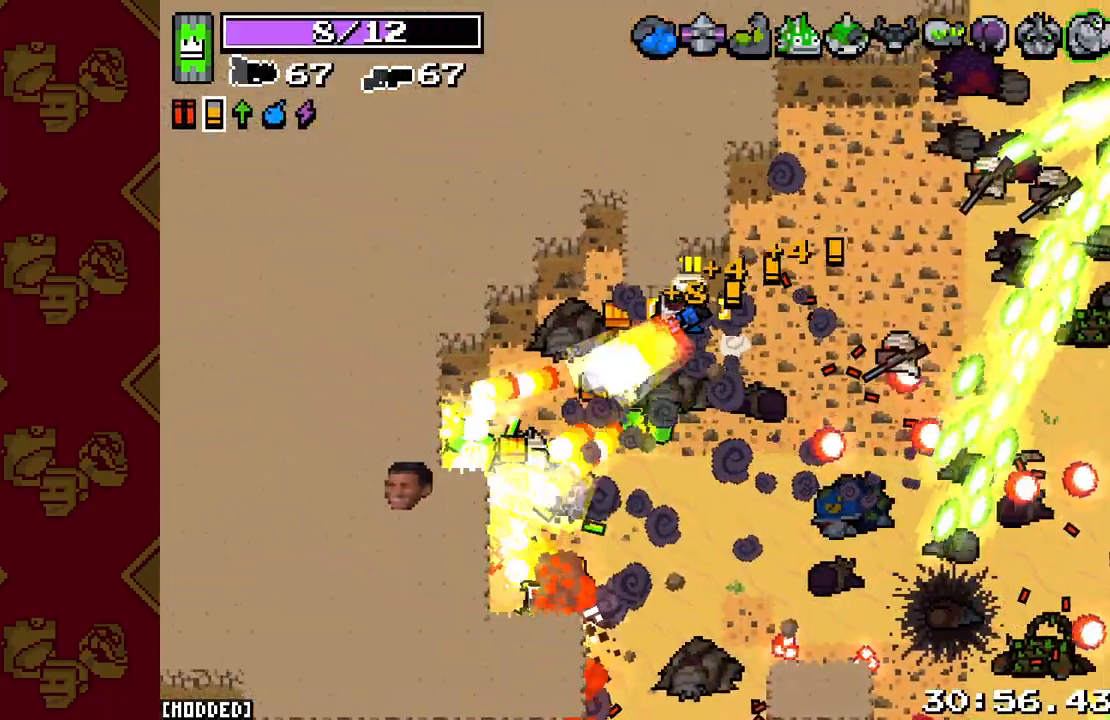
{"buttons": ["L2", "R2"], "left_stick": "down-left", "right_stick": "right", "events": [[150, "left_stick", "down-left"], [183, "L2", "up"], [183, "R2", "up"], [283, "right_stick", "down-right"], [367, "right_stick", "right"], [467, "L2", "down"], [467, "R2", "down"]]}
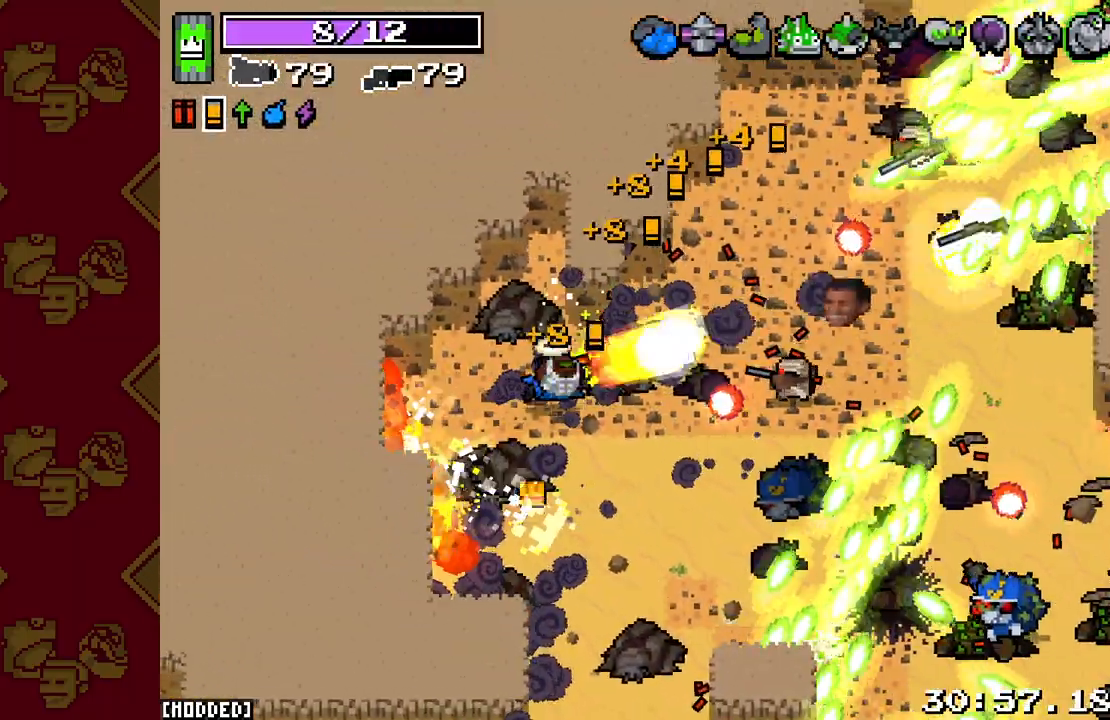
{"buttons": ["L2", "R2"], "left_stick": "down", "right_stick": "right", "events": [[33, "left_stick", "down"]]}
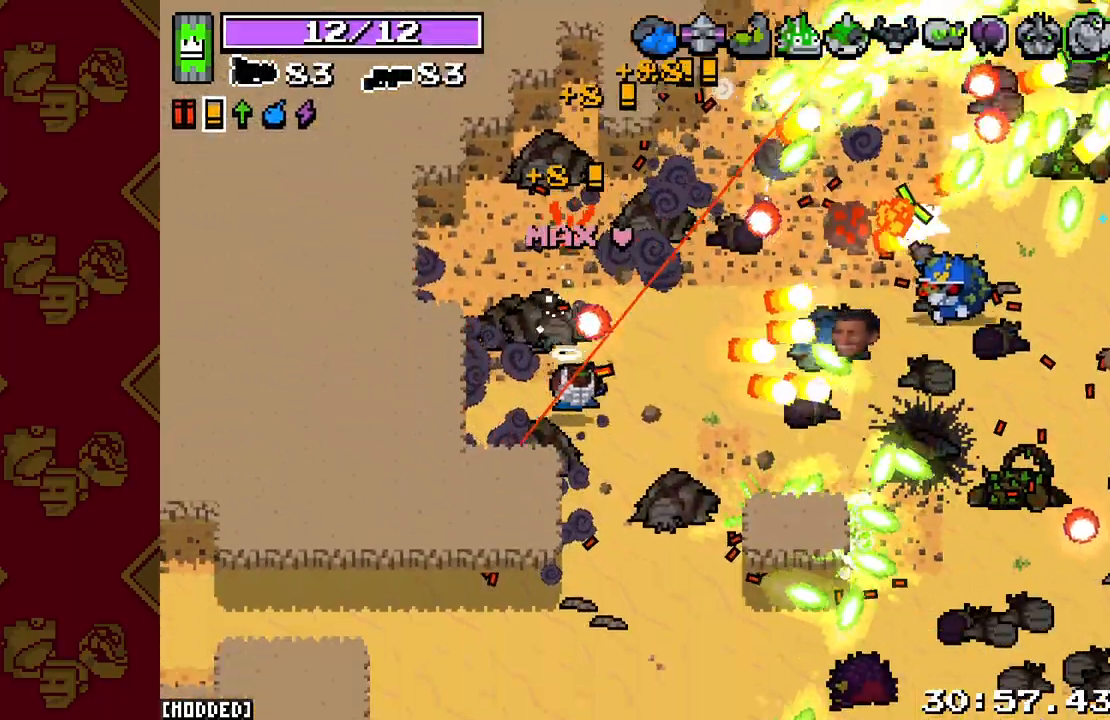
{"buttons": [], "left_stick": "down-right", "right_stick": "right", "events": [[33, "left_stick", "down-right"], [67, "right_stick", "up-right"], [217, "left_stick", "down-left"], [317, "left_stick", "down"], [433, "L2", "up"], [433, "R2", "up"], [483, "right_stick", "right"], [500, "left_stick", "down-right"]]}
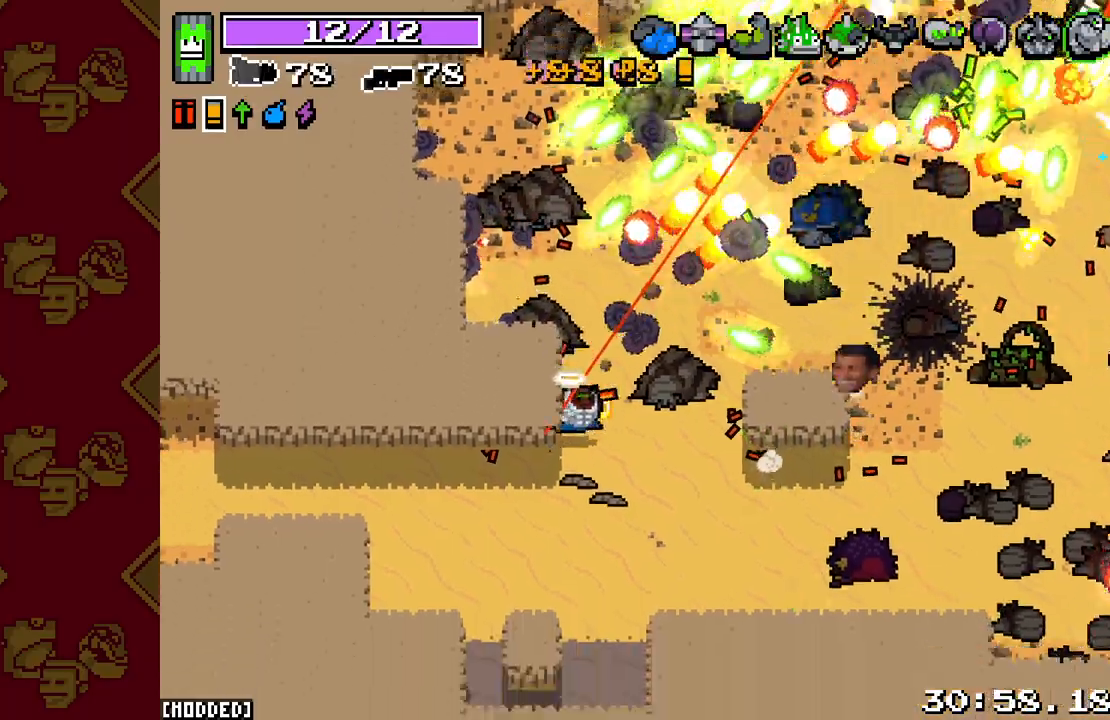
{"buttons": [], "left_stick": "down-right", "right_stick": "right", "events": [[267, "right_stick", "center"], [467, "right_stick", "right"]]}
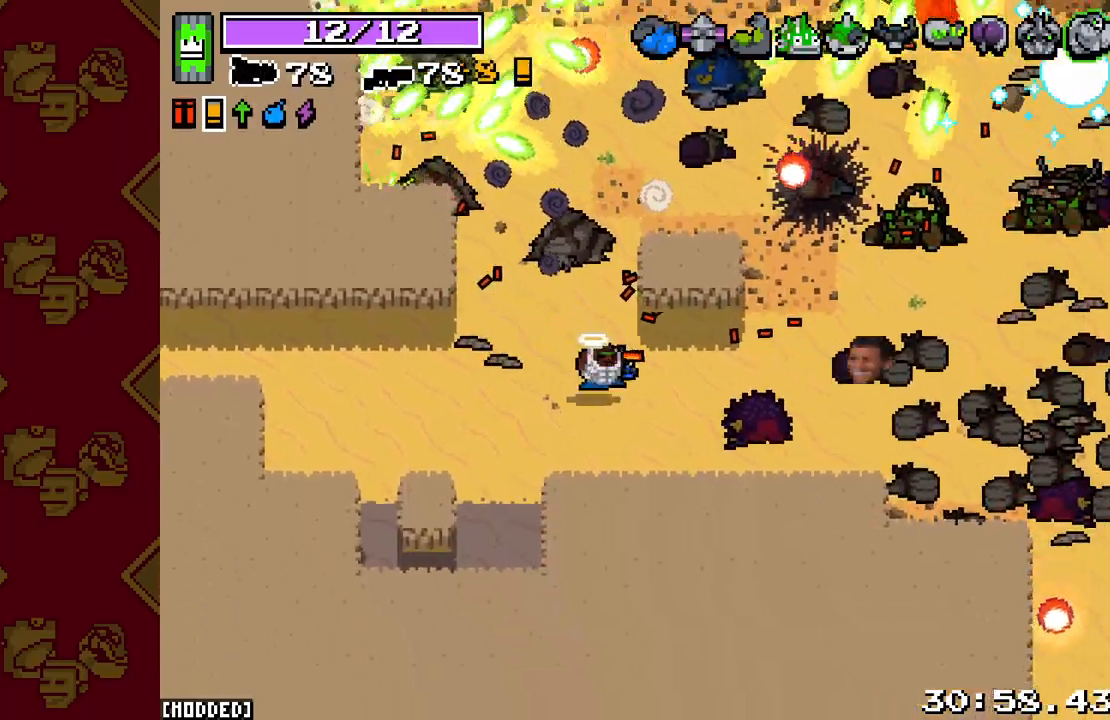
{"buttons": ["L2", "R2"], "left_stick": "right", "right_stick": "up", "events": [[67, "right_stick", "up-right"], [83, "left_stick", "right"], [250, "left_stick", "down-right"], [417, "right_stick", "up"], [433, "L2", "down"], [433, "R2", "down"], [467, "left_stick", "right"]]}
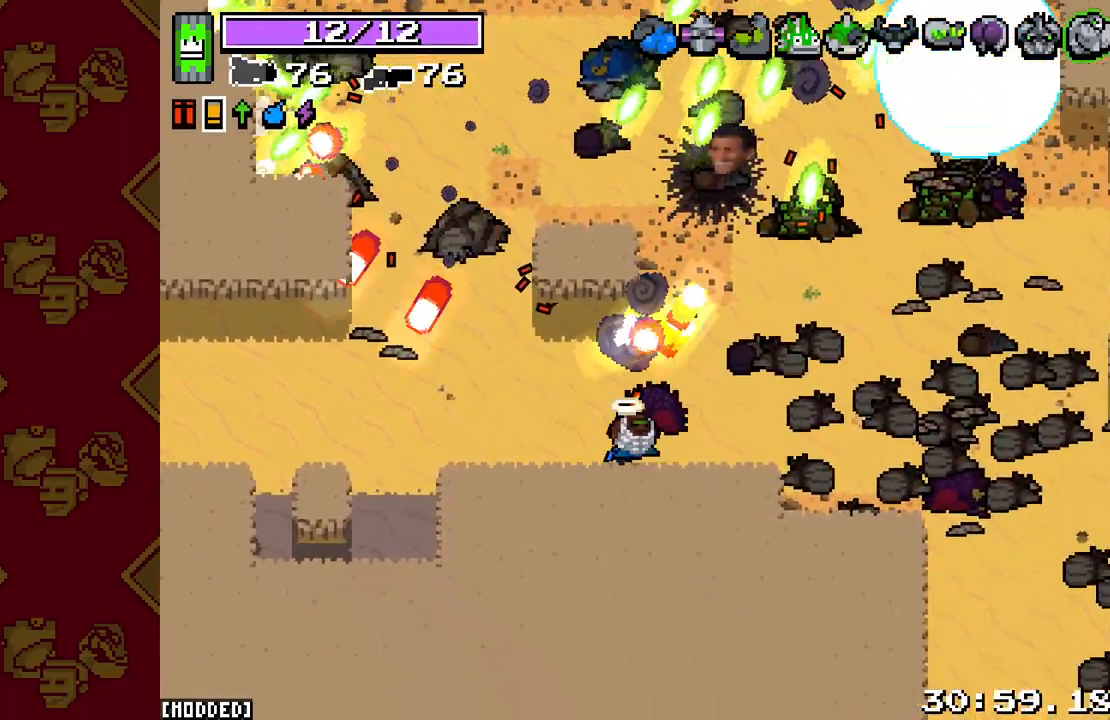
{"buttons": ["L2", "R2"], "left_stick": "right", "right_stick": "up", "events": []}